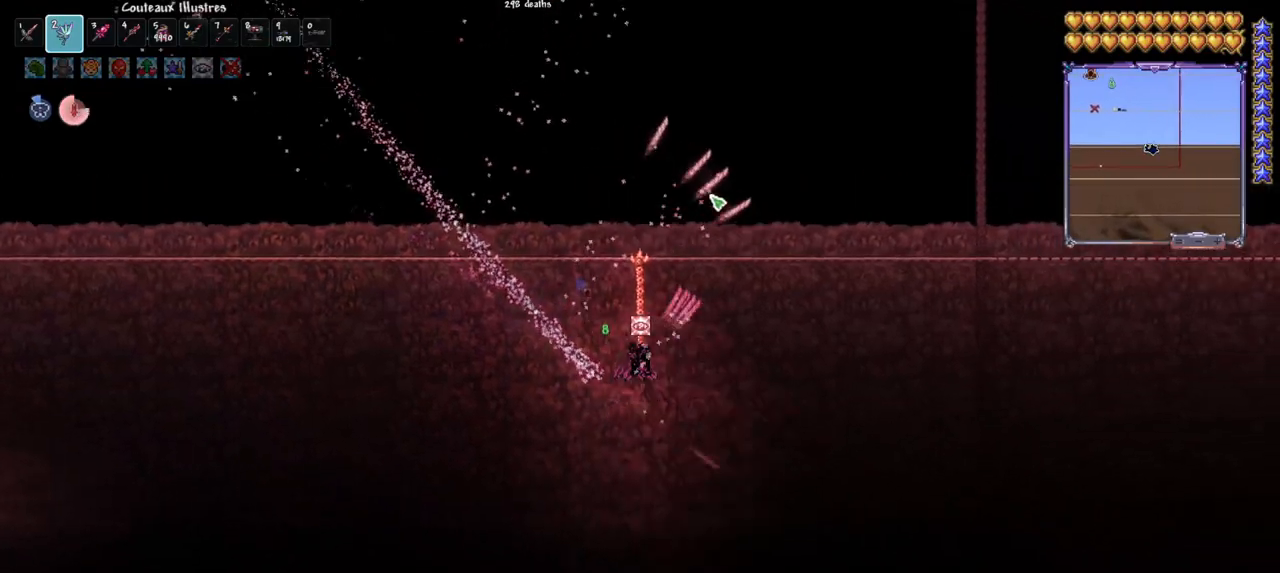
Gameplay with keyboard and mouse; each line is a JSON object with the keys and mouse buttons held at the frame after it. "events" lists presses ("down") and releases ("up") of "1", "2", "3", "4", "5", "a", "alt", "c", "caps_lock", "ctrl", "d", "e", "f", "g", "q", "r", "s", "shift", "space", "t", "tab", "v", "w", "x", "z", "mouse_left", "mouse_wheel" and "mouse_right" between this image and that frame as [ms after this image, input, new state], when the widget could be followed in between. "mouse_left", "mouse_wheel", "mouse_right" = the "left", "wheel", "right" buttons of the "mouse" list. No other keys are recorded. "wheel" means that the mouse wheel is clicked or scrolled. "mouse_move" is the direction in which the mouse moves at that frame (one of eight, or "still"), when it could be read.
{"keys": [], "mouse": ["left"], "mouse_move": "down-left", "events": [[33, "d", "down"], [33, "space", "down"], [400, "d", "up"], [400, "space", "up"]]}
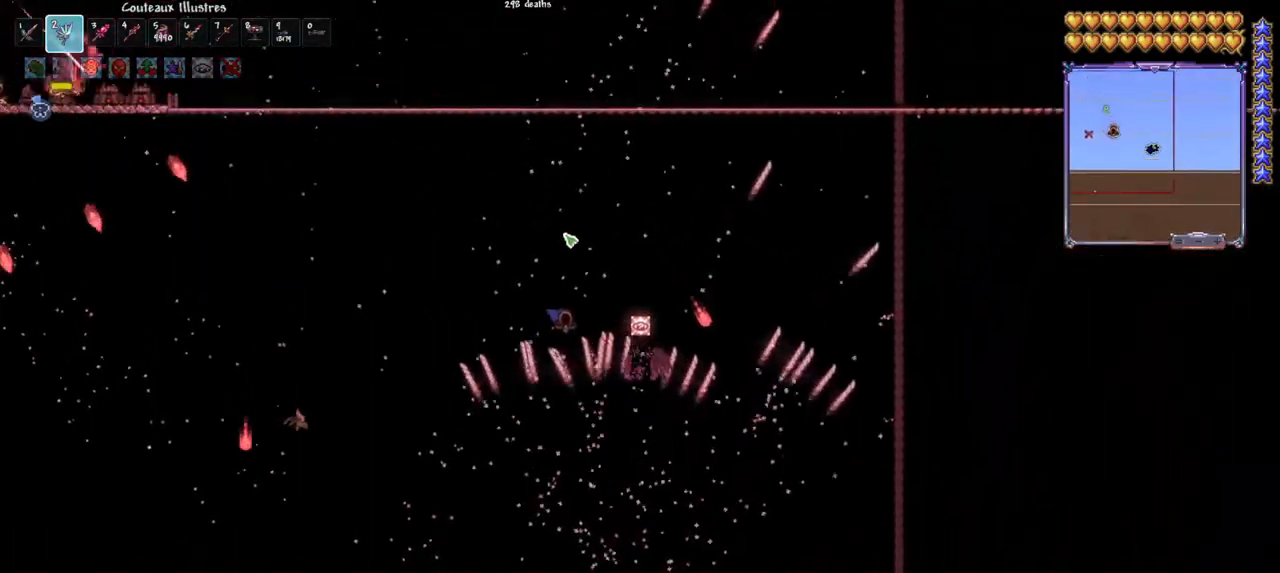
{"keys": ["q", "space"], "mouse": ["left"], "mouse_move": "down", "events": [[50, "q", "down"], [83, "space", "down"], [183, "q", "up"], [417, "q", "down"]]}
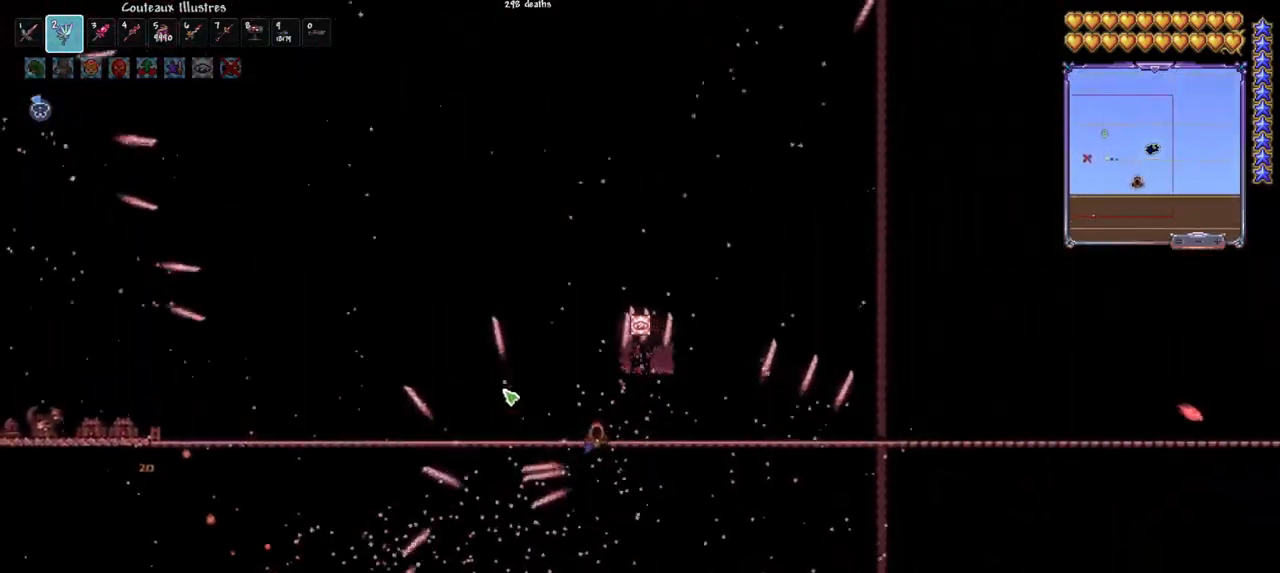
{"keys": ["q"], "mouse": ["left"], "mouse_move": "down-right", "events": [[17, "q", "up"], [67, "q", "down"], [67, "space", "up"], [200, "q", "up"], [250, "q", "down"]]}
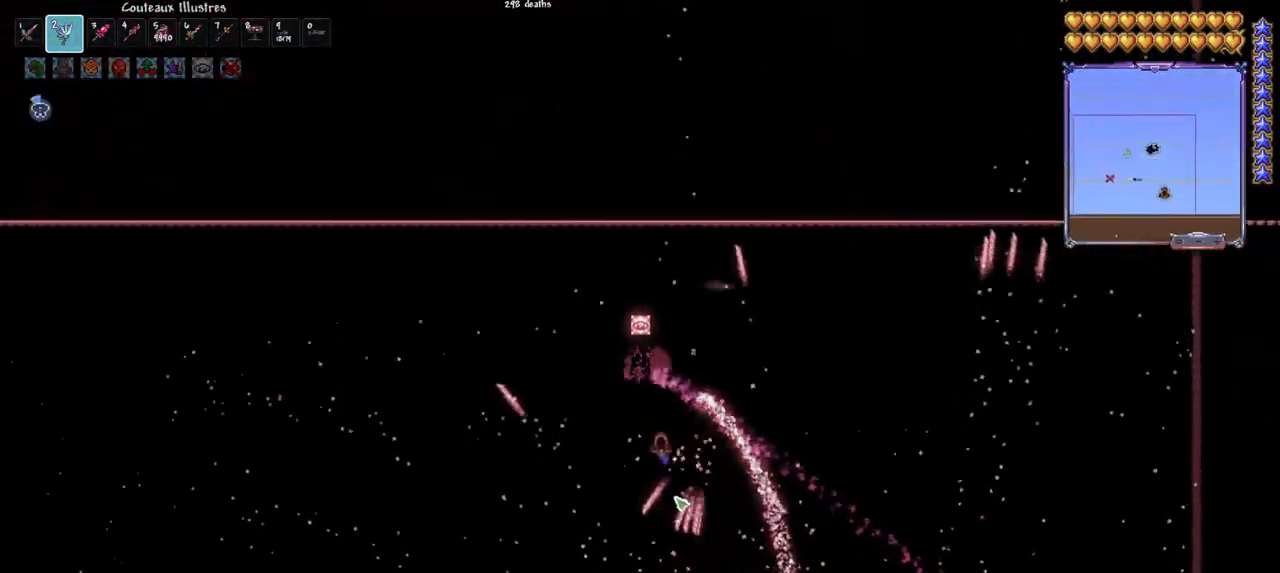
{"keys": ["q"], "mouse": ["left"], "mouse_move": "up", "events": []}
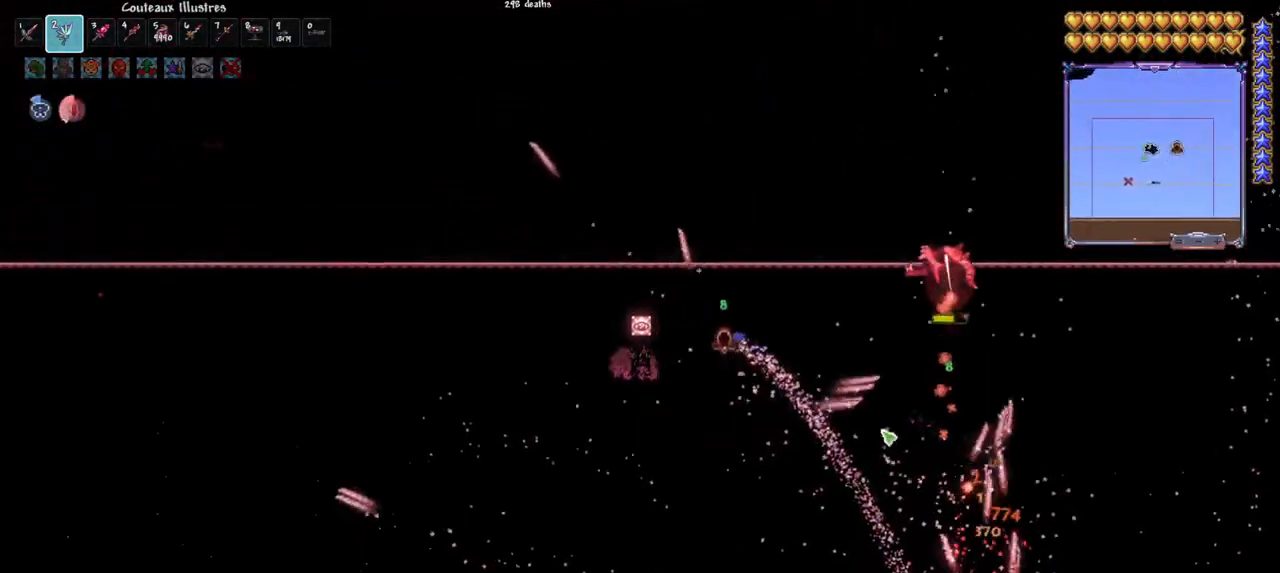
{"keys": [], "mouse": ["left"], "mouse_move": "left", "events": [[133, "q", "up"], [233, "d", "down"], [333, "d", "up"], [383, "d", "down"], [467, "d", "up"]]}
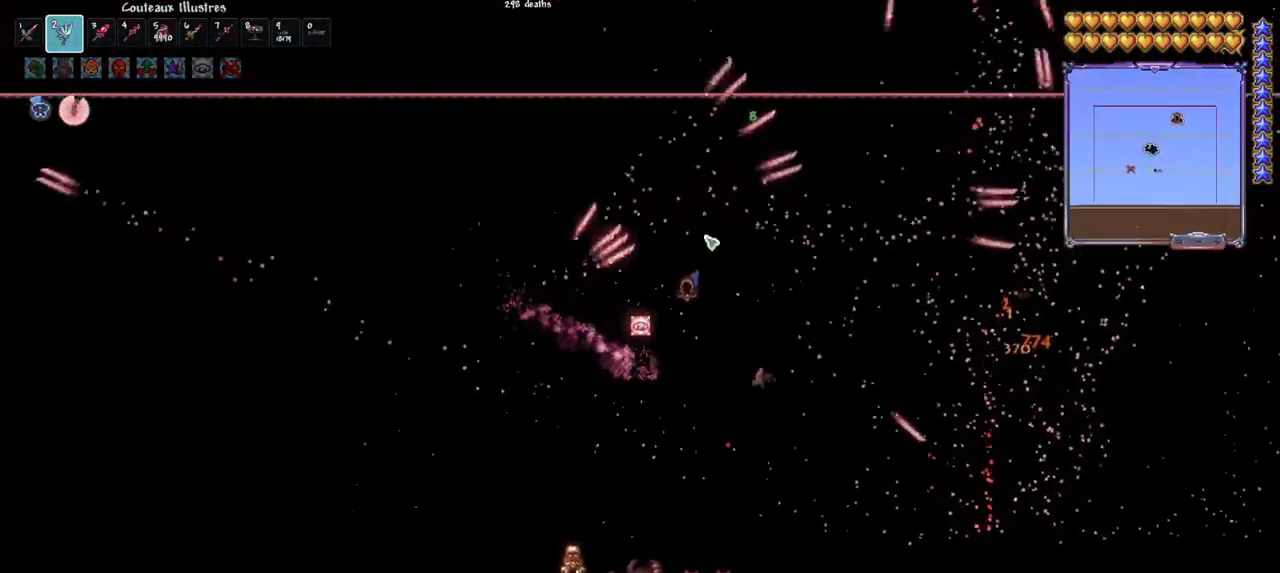
{"keys": ["d"], "mouse": ["left"], "mouse_move": "still", "events": [[67, "d", "down"]]}
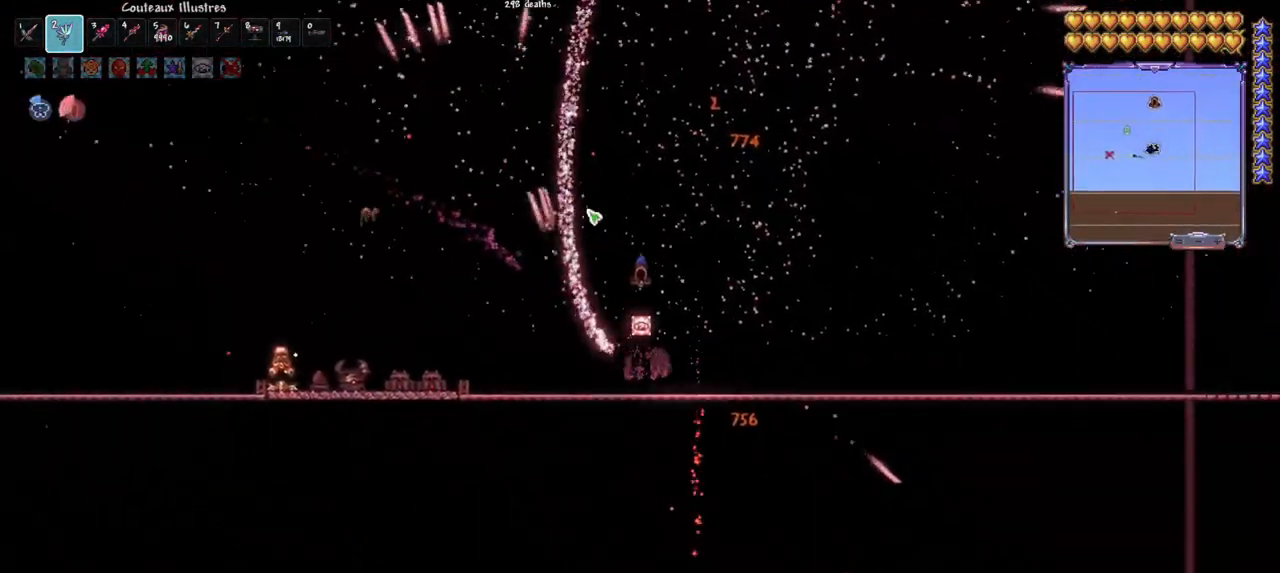
{"keys": ["q"], "mouse": ["left"], "mouse_move": "down-right", "events": [[33, "d", "up"], [117, "q", "down"], [217, "q", "up"], [267, "q", "down"], [367, "q", "up"], [450, "q", "down"]]}
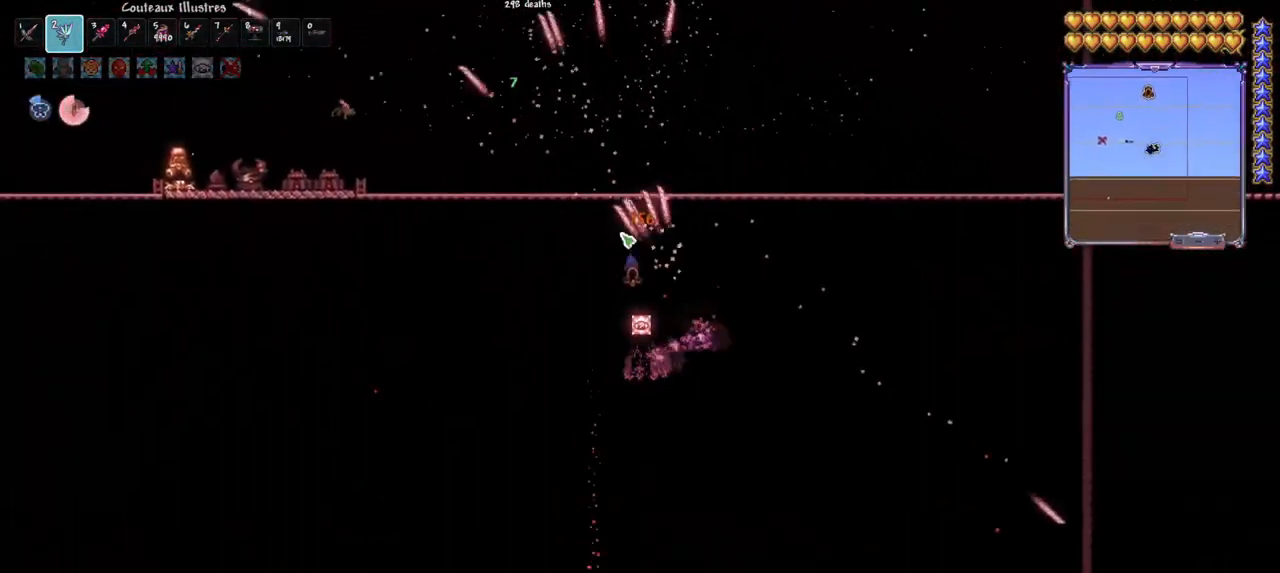
{"keys": ["q"], "mouse": ["left"], "mouse_move": "right", "events": [[50, "q", "up"], [133, "q", "down"], [233, "q", "up"], [283, "q", "down"]]}
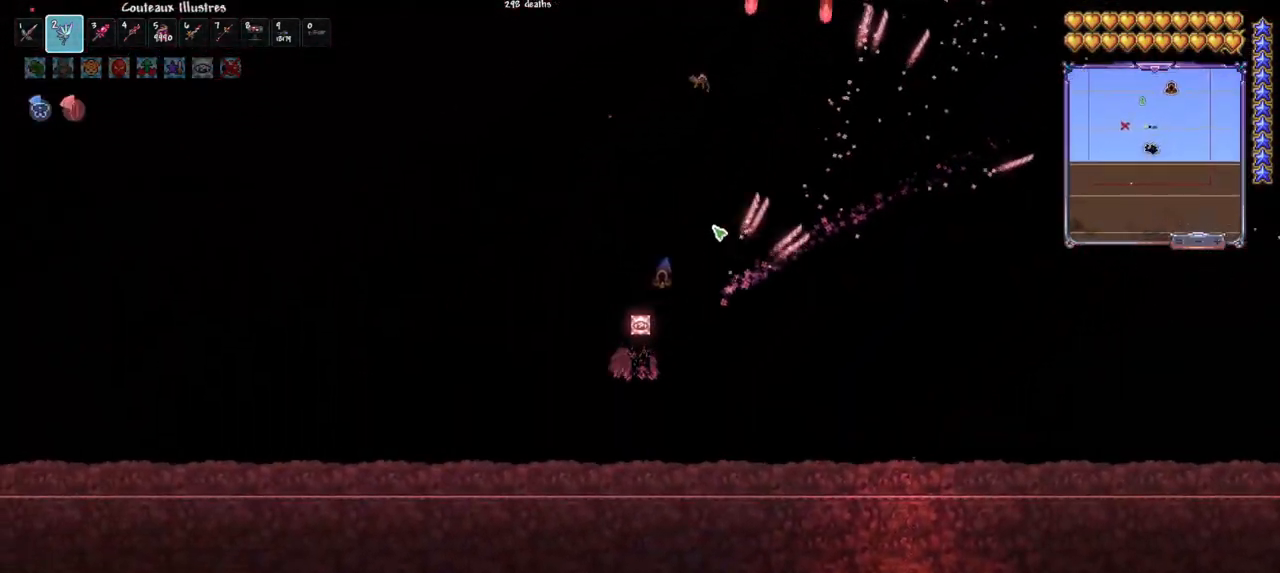
{"keys": ["q"], "mouse": ["left"], "mouse_move": "still", "events": [[333, "space", "down"], [433, "space", "up"]]}
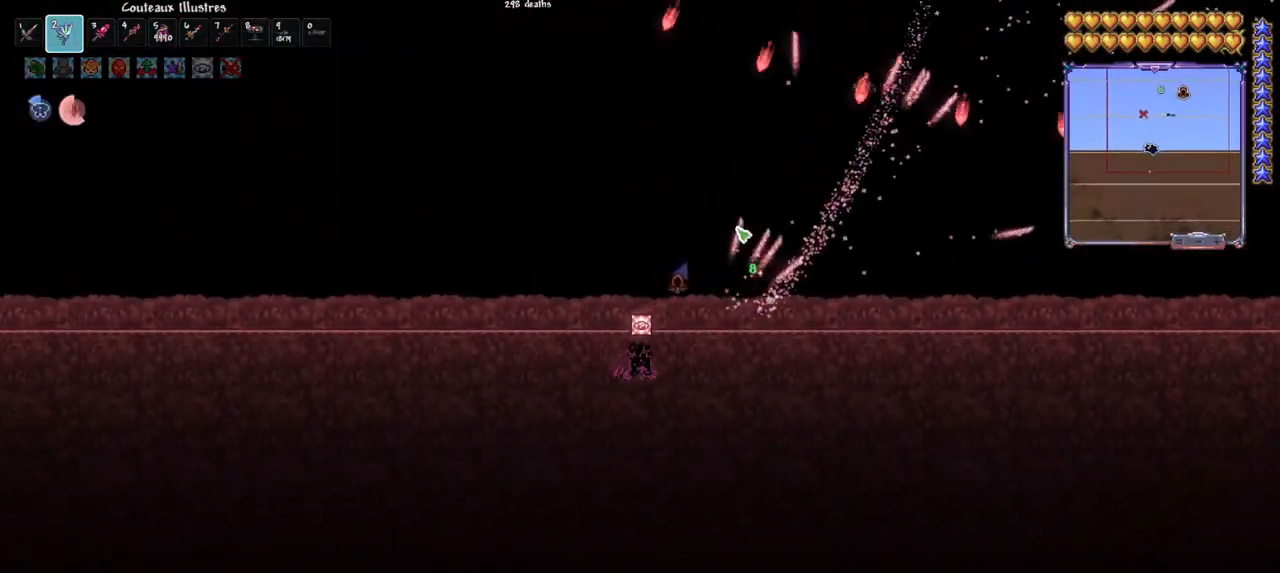
{"keys": ["e"], "mouse": ["left"], "mouse_move": "up", "events": [[33, "space", "down"], [117, "space", "up"], [350, "q", "up"], [500, "e", "down"]]}
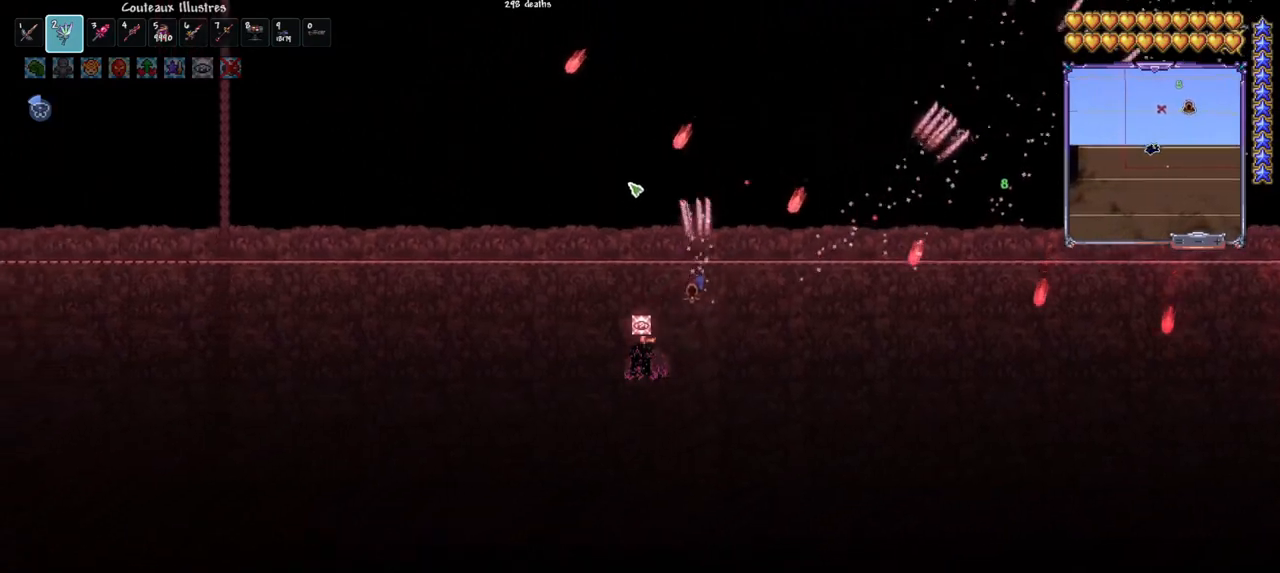
{"keys": ["q", "space"], "mouse": ["left"], "mouse_move": "down", "events": [[100, "e", "up"], [283, "q", "down"], [283, "space", "down"]]}
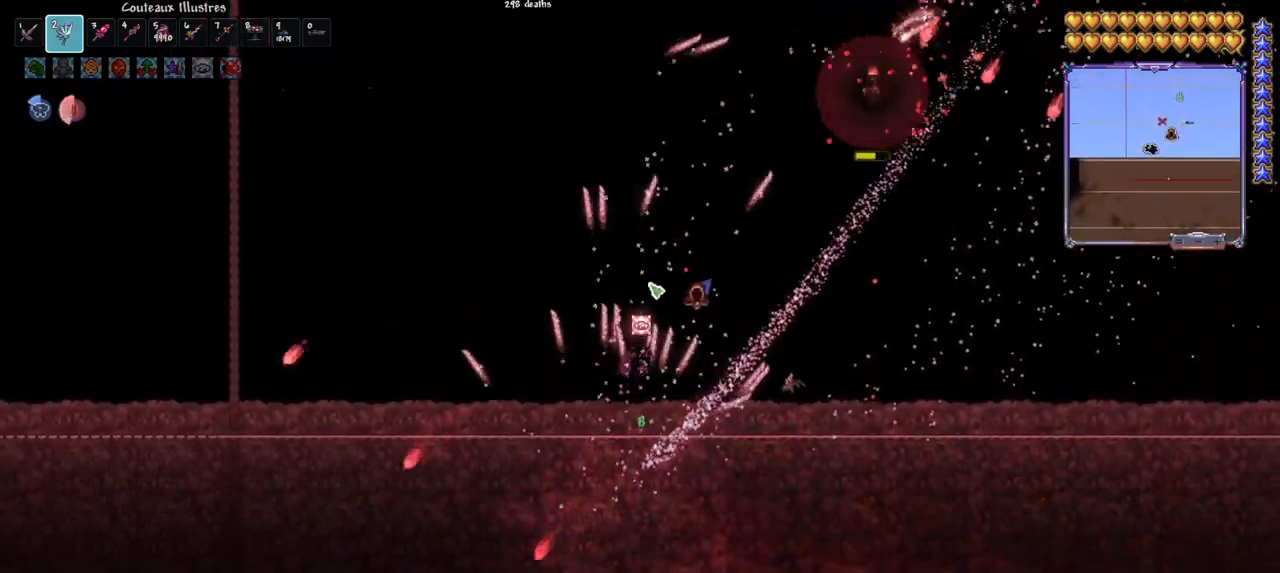
{"keys": ["d", "space"], "mouse": ["left"], "mouse_move": "down", "events": [[150, "q", "up"], [200, "q", "down"], [300, "q", "up"], [333, "q", "down"], [483, "d", "down"], [483, "q", "up"]]}
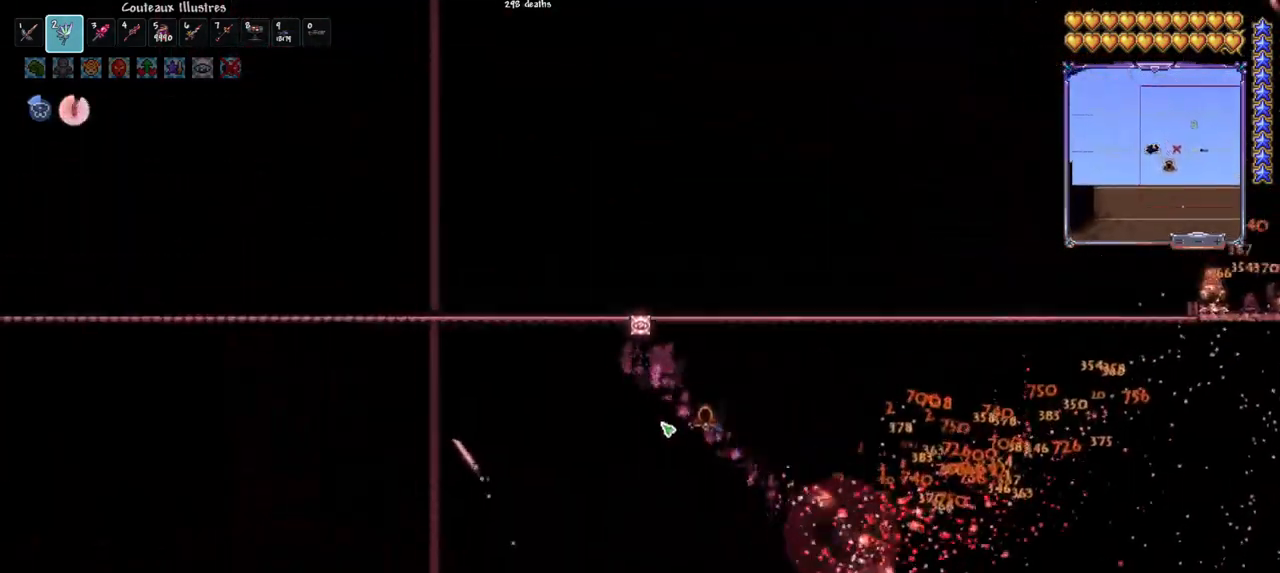
{"keys": ["d"], "mouse": ["left"], "mouse_move": "still", "events": [[67, "d", "up"], [67, "space", "up"], [117, "d", "down"], [167, "d", "up"], [217, "d", "down"], [350, "d", "up"], [400, "d", "down"]]}
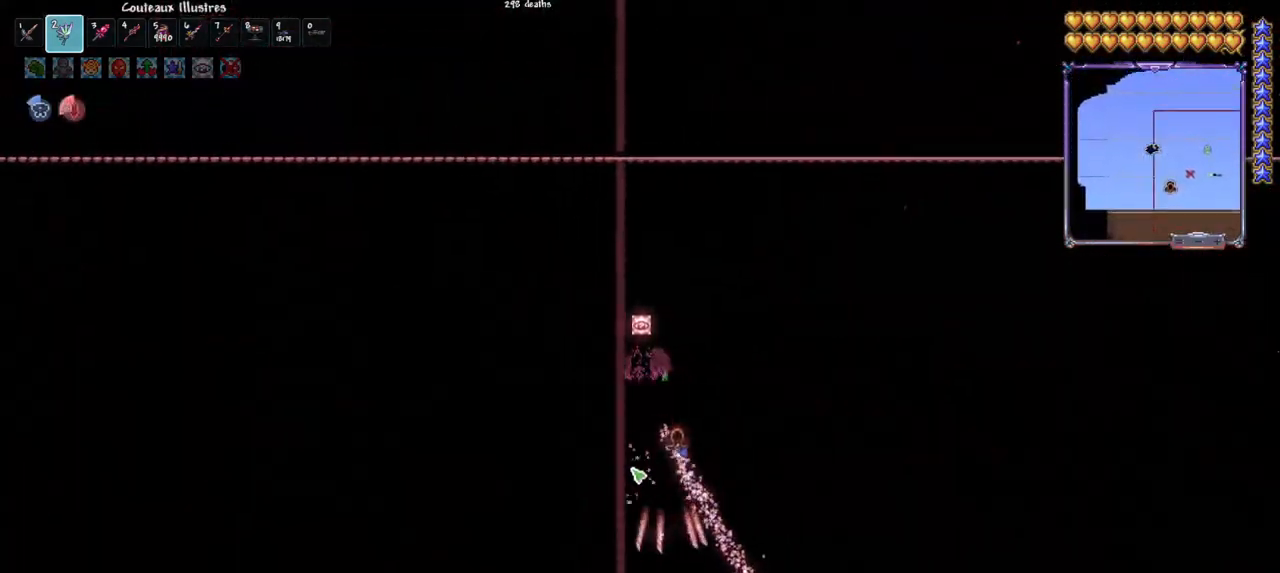
{"keys": ["d", "space"], "mouse": ["left"], "mouse_move": "still", "events": [[133, "space", "down"], [333, "d", "up"], [417, "d", "down"]]}
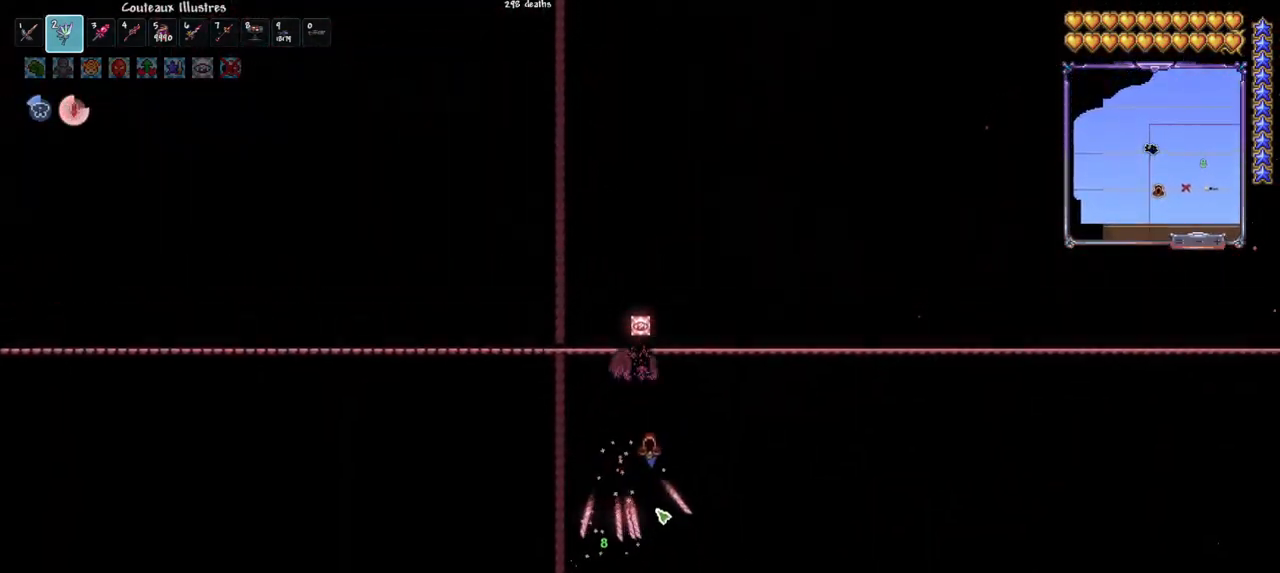
{"keys": [], "mouse": ["left"], "mouse_move": "up-left", "events": [[17, "d", "up"], [17, "space", "up"], [50, "d", "down"], [150, "d", "up"], [200, "d", "down"], [300, "d", "up"]]}
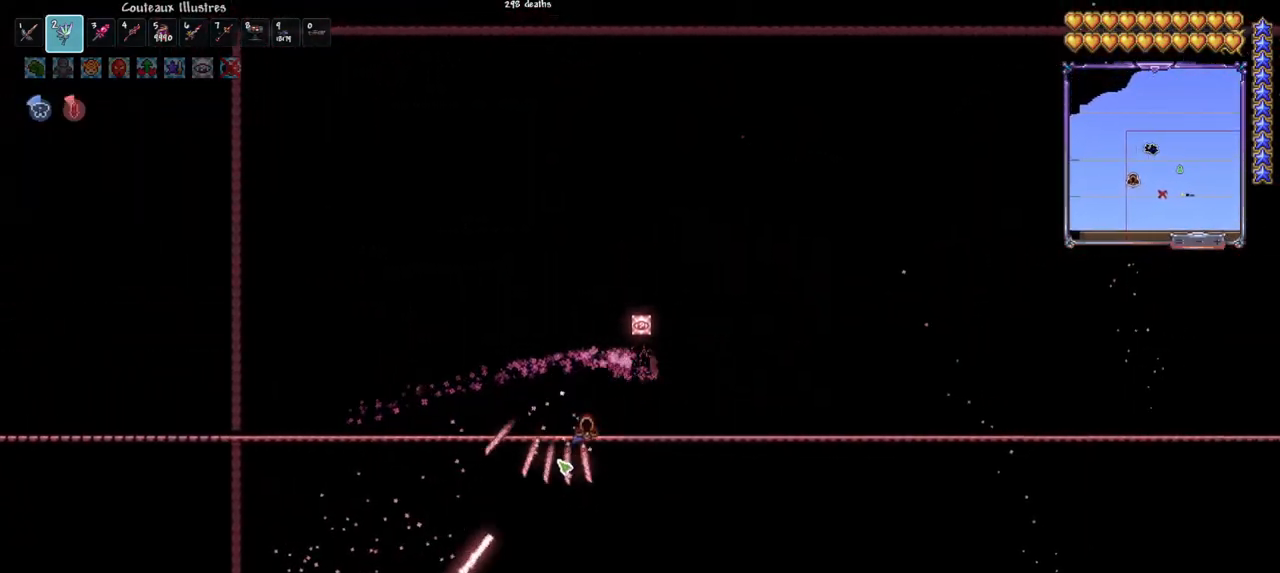
{"keys": ["r"], "mouse": ["left"], "mouse_move": "up", "events": [[33, "r", "down"], [117, "r", "up"], [500, "r", "down"]]}
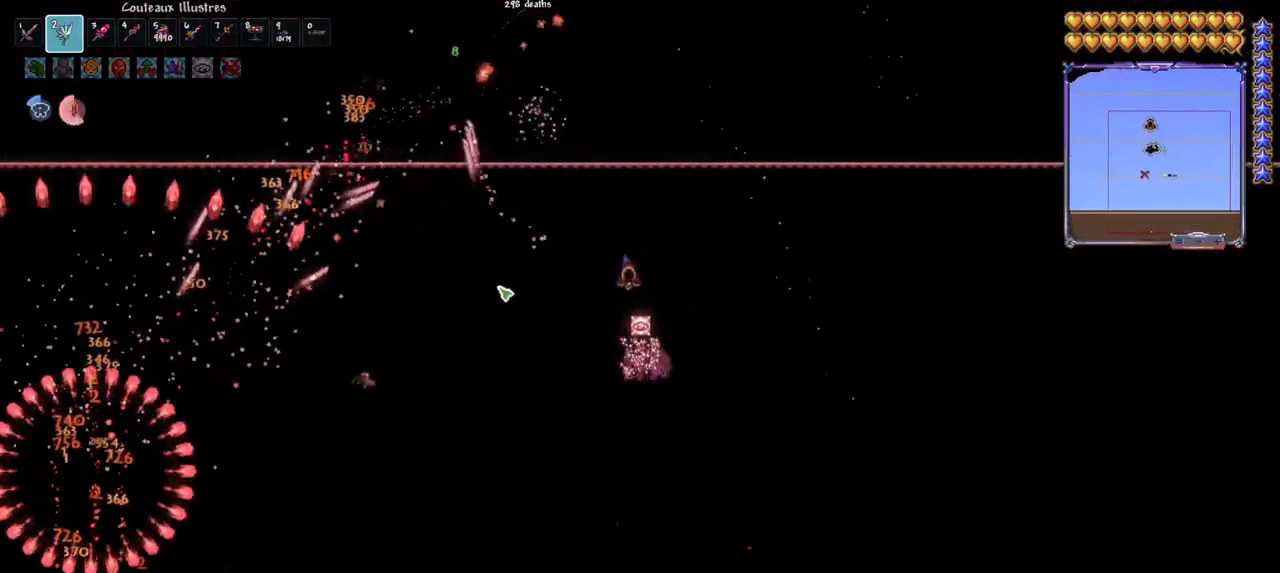
{"keys": ["q"], "mouse": ["left"], "mouse_move": "still", "events": [[83, "r", "up"], [133, "q", "down"], [233, "q", "up"], [467, "q", "down"]]}
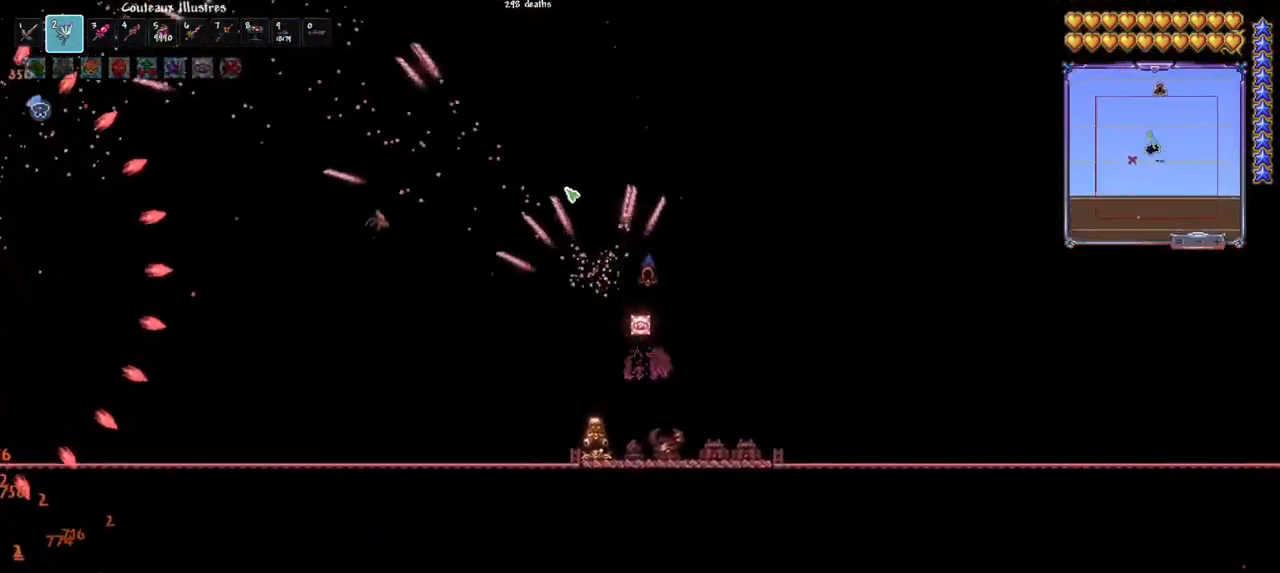
{"keys": ["q", "space"], "mouse": ["left"], "mouse_move": "still", "events": [[67, "q", "up"], [100, "q", "down"], [300, "space", "down"]]}
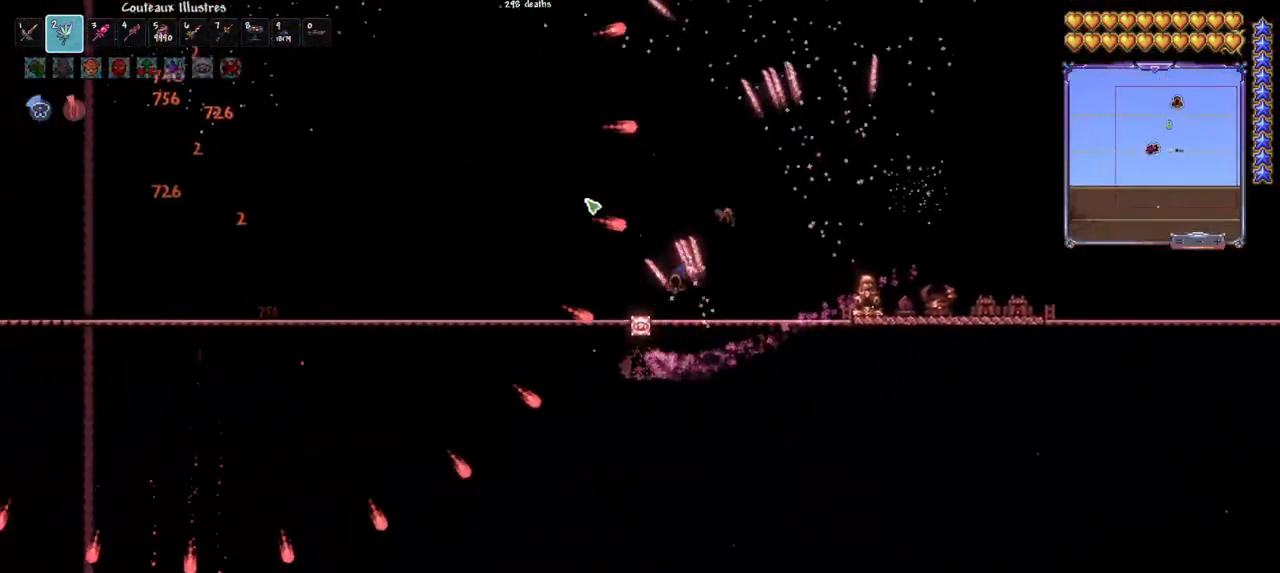
{"keys": ["d", "space"], "mouse": ["left"], "mouse_move": "still", "events": [[450, "d", "down"], [450, "q", "up"]]}
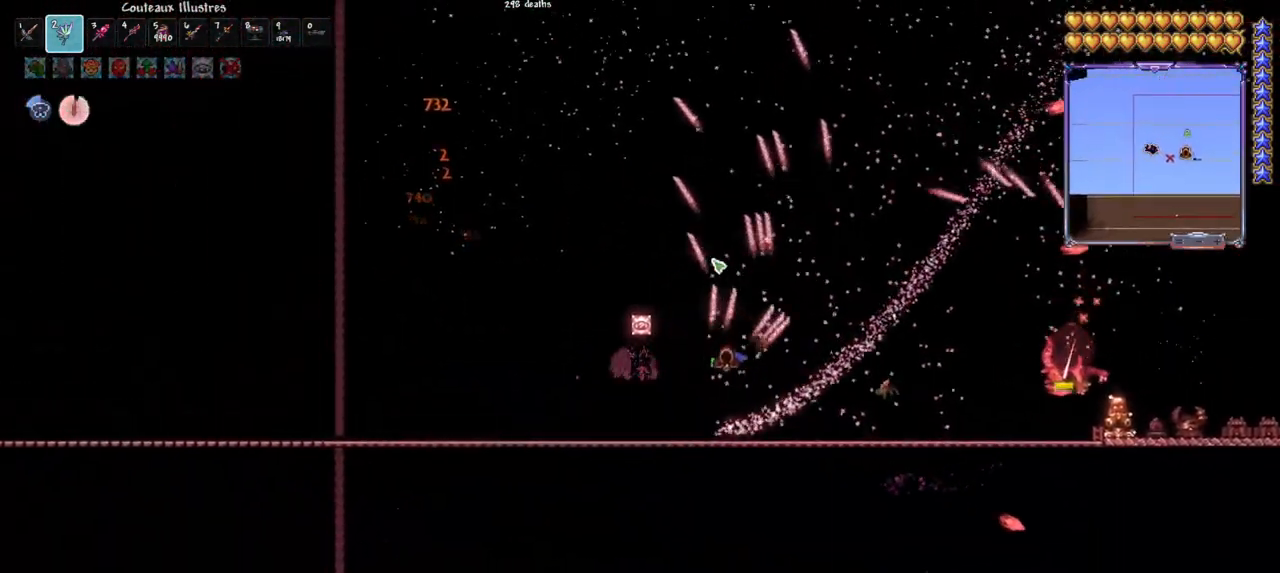
{"keys": [], "mouse": ["left"], "mouse_move": "still", "events": [[133, "d", "up"], [233, "d", "down"], [317, "d", "up"], [417, "d", "down"], [467, "d", "up"], [467, "space", "up"]]}
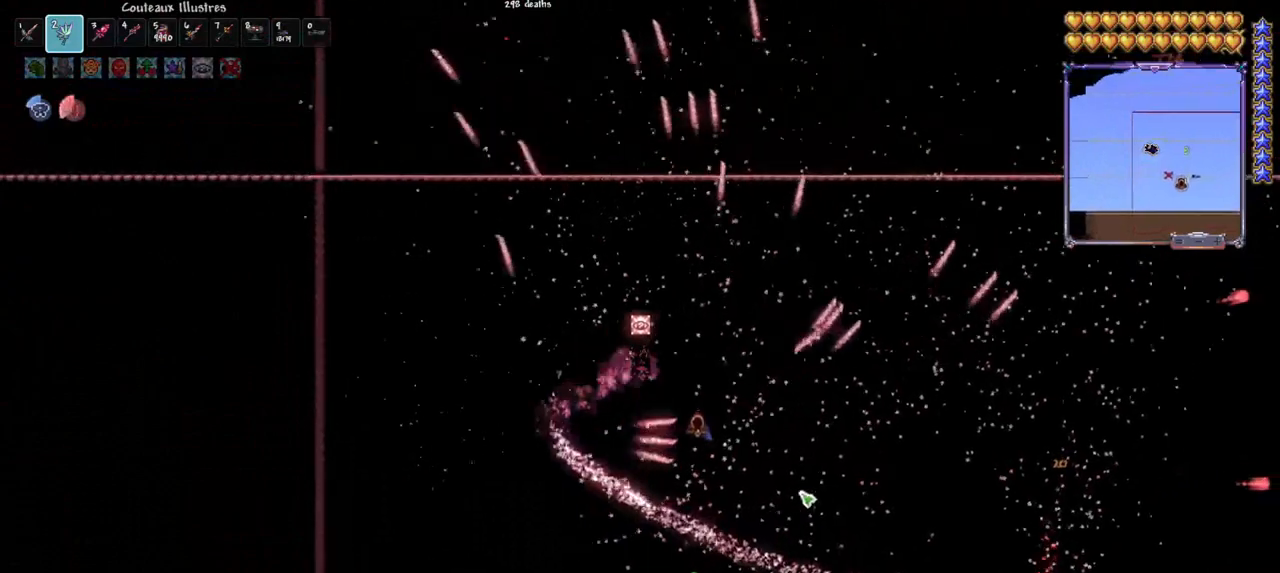
{"keys": [], "mouse": ["left"], "mouse_move": "left", "events": [[67, "d", "down"], [150, "d", "up"], [250, "d", "down"], [333, "d", "up"]]}
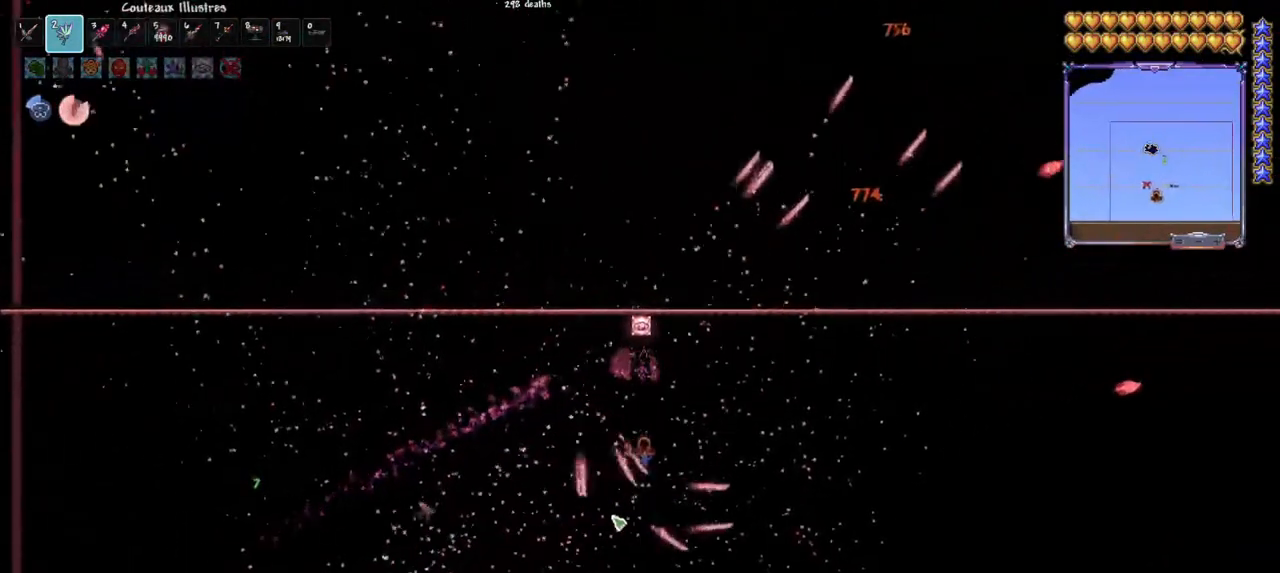
{"keys": ["d"], "mouse": ["left"], "mouse_move": "left", "events": [[450, "d", "down"]]}
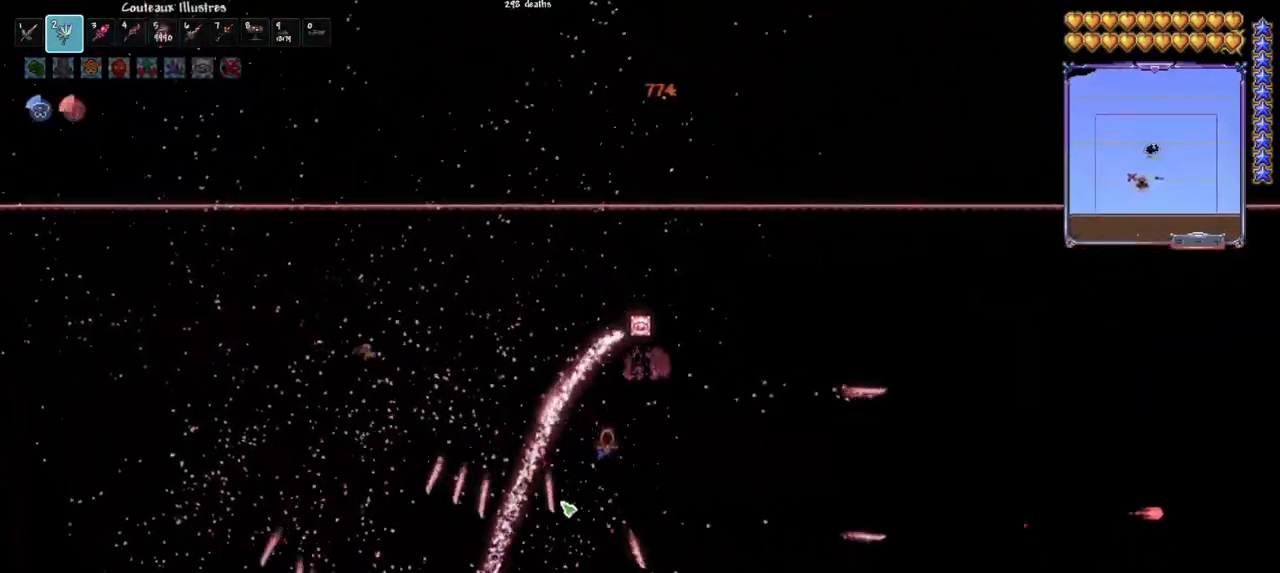
{"keys": ["d"], "mouse": ["left"], "mouse_move": "up-left", "events": []}
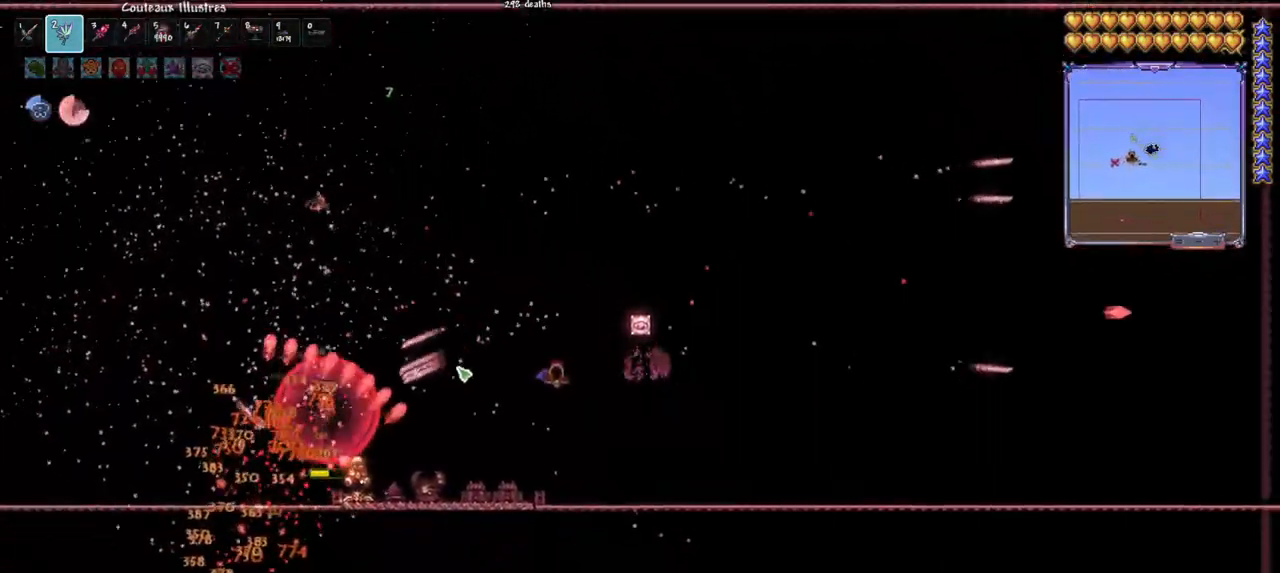
{"keys": [], "mouse": ["left"], "mouse_move": "right", "events": [[150, "d", "up"], [383, "q", "down"], [433, "q", "up"]]}
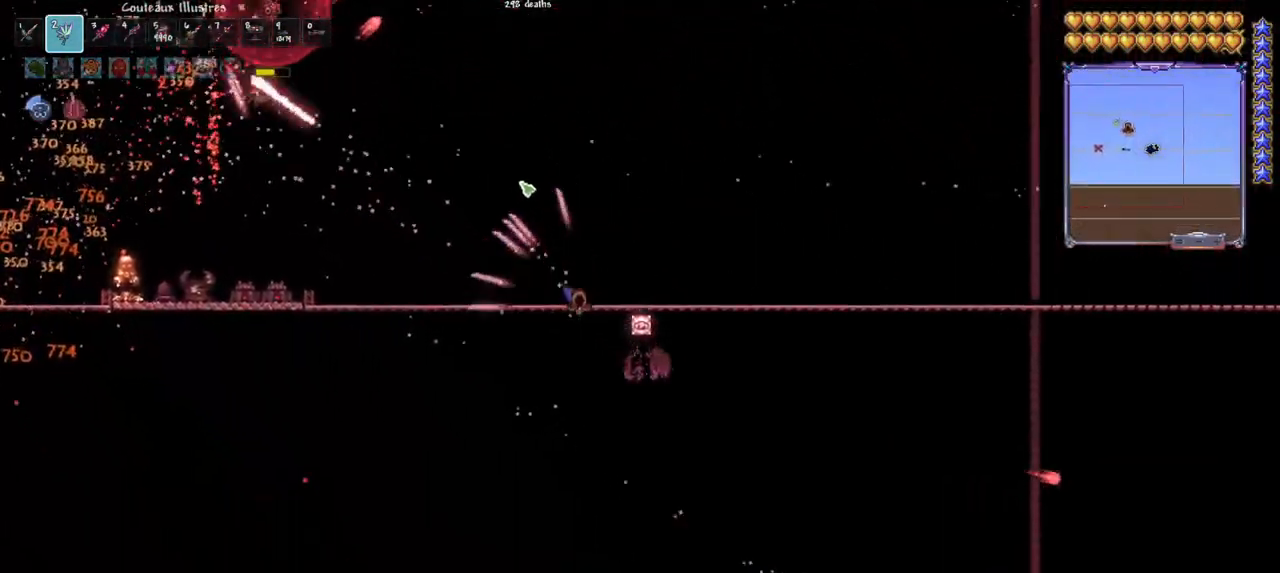
{"keys": ["q"], "mouse": ["left"], "mouse_move": "right", "events": [[33, "q", "down"], [117, "q", "up"], [217, "q", "down"]]}
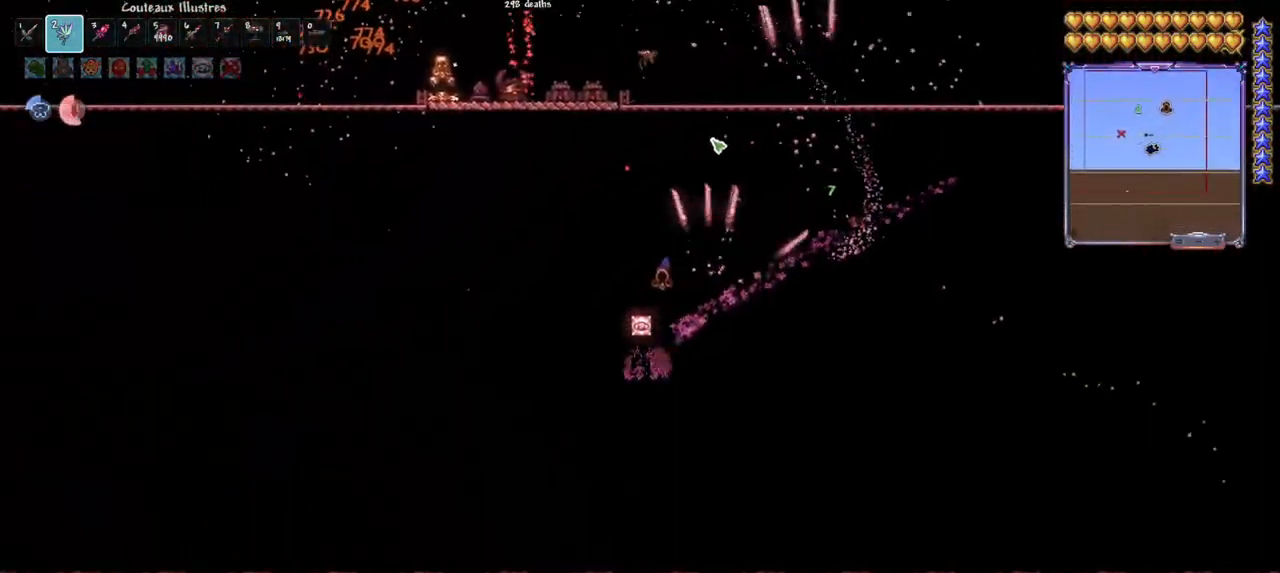
{"keys": ["q"], "mouse": ["left"], "mouse_move": "still", "events": []}
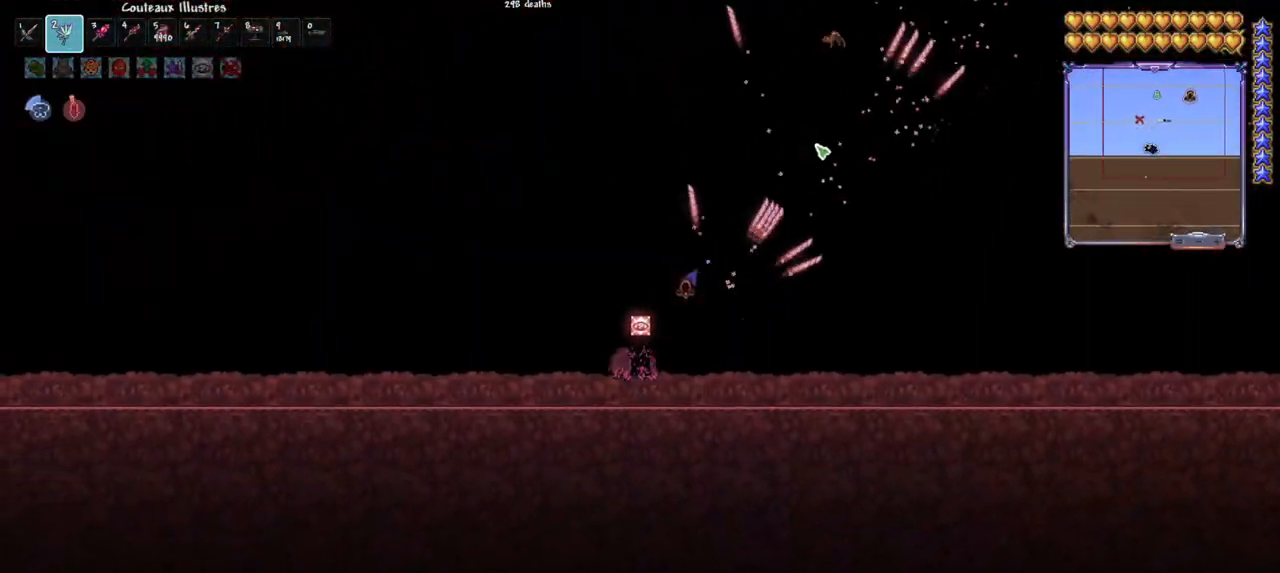
{"keys": ["e"], "mouse": ["left"], "mouse_move": "left", "events": [[67, "q", "up"], [150, "q", "down"], [200, "q", "up"], [300, "q", "down"], [433, "q", "up"], [483, "e", "down"]]}
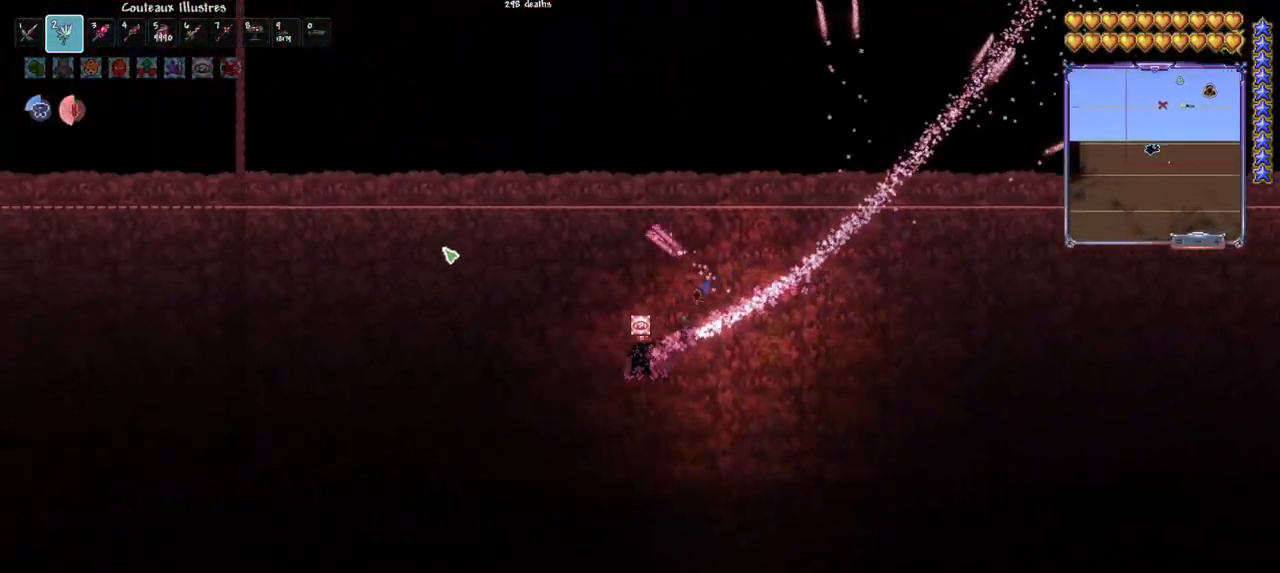
{"keys": ["q", "space"], "mouse": ["left"], "mouse_move": "right", "events": [[83, "e", "up"], [450, "q", "down"], [450, "space", "down"]]}
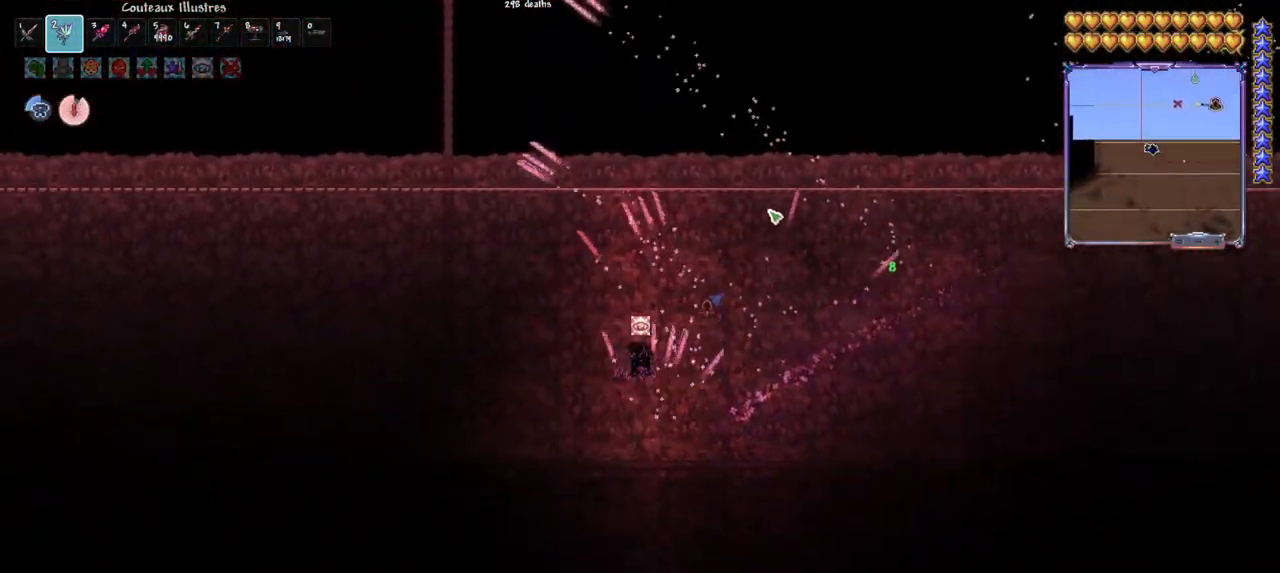
{"keys": ["space"], "mouse": ["left"], "mouse_move": "down-right", "events": [[367, "q", "up"]]}
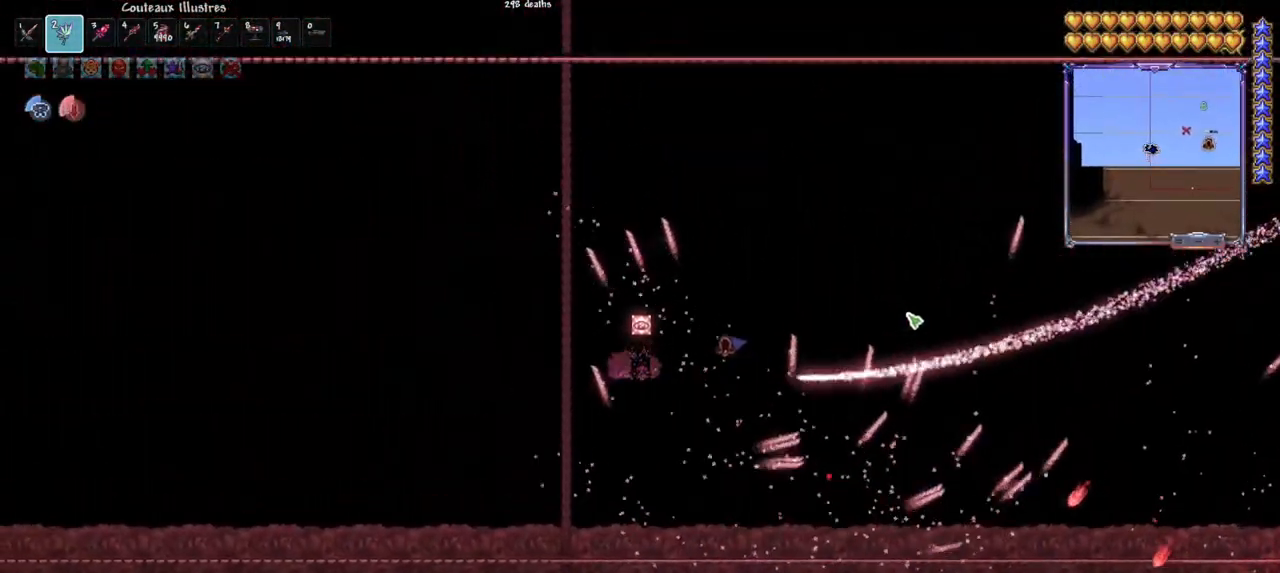
{"keys": ["d"], "mouse": ["left"], "mouse_move": "down-left", "events": [[100, "d", "down"], [150, "d", "up"], [250, "d", "down"], [350, "d", "up"], [350, "space", "up"], [433, "d", "down"]]}